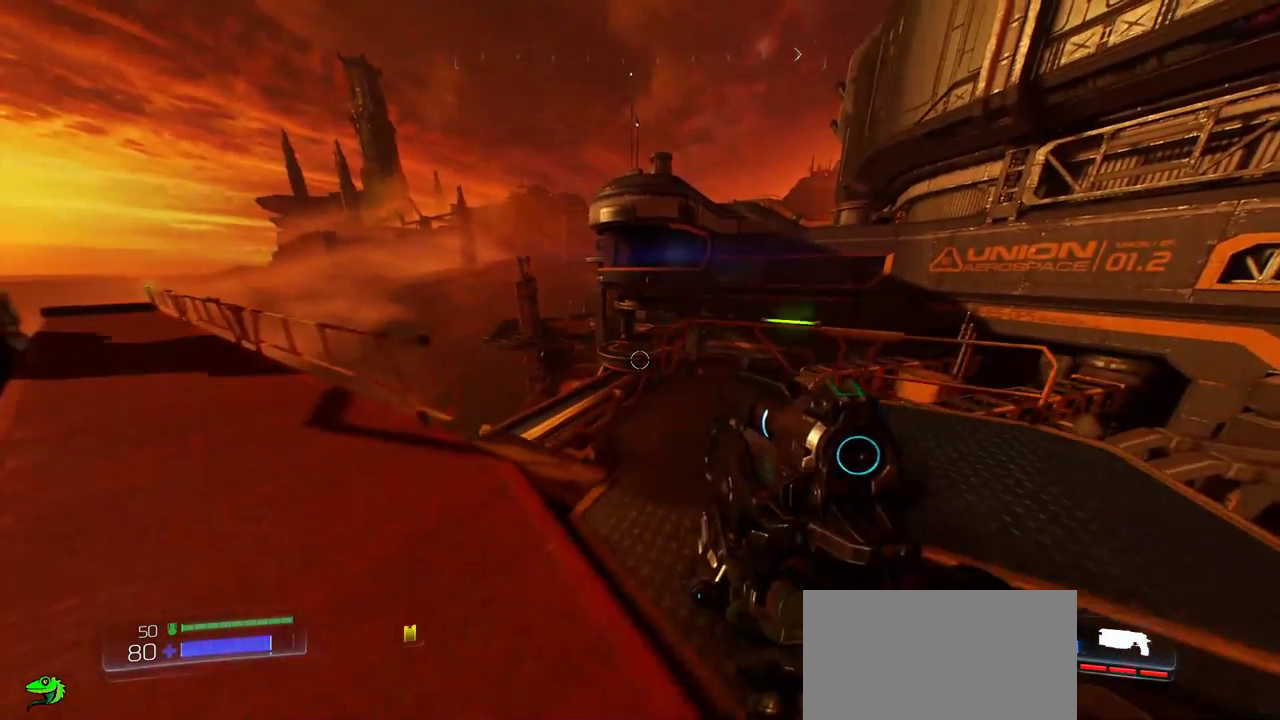
Gameplay with keyboard and mouse; each line is a JSON object with the keys and mouse buttons held at the frame after it. "events" lists presses ("down") and releases ("up") of "a", "c", "ctrl", "d", "e", "f", "q", "r", "s", "shift", "space", "tab", "w", "x", "z", "mouse_left", "mouse_wheel", "mouse_right", "mouse_mb4" and "mouse_mb5" between this image and that frame as [ms after this image, input, new state], when the widget could be followed in between. "mouse_left", "mouse_wheel", "mouse_right", "mouse_mb4", "mouse_mb5" = the "left", "wheel", "right", "mb4", "mb5" buttons of the "mouse" list. No other keys are recorded. "wheel" means that the mouse wheel is clicked or scrolled. Mouse movement is not recorded.
{"keys": ["w"], "mouse": [], "events": [[167, "w", "down"], [250, "a", "up"]]}
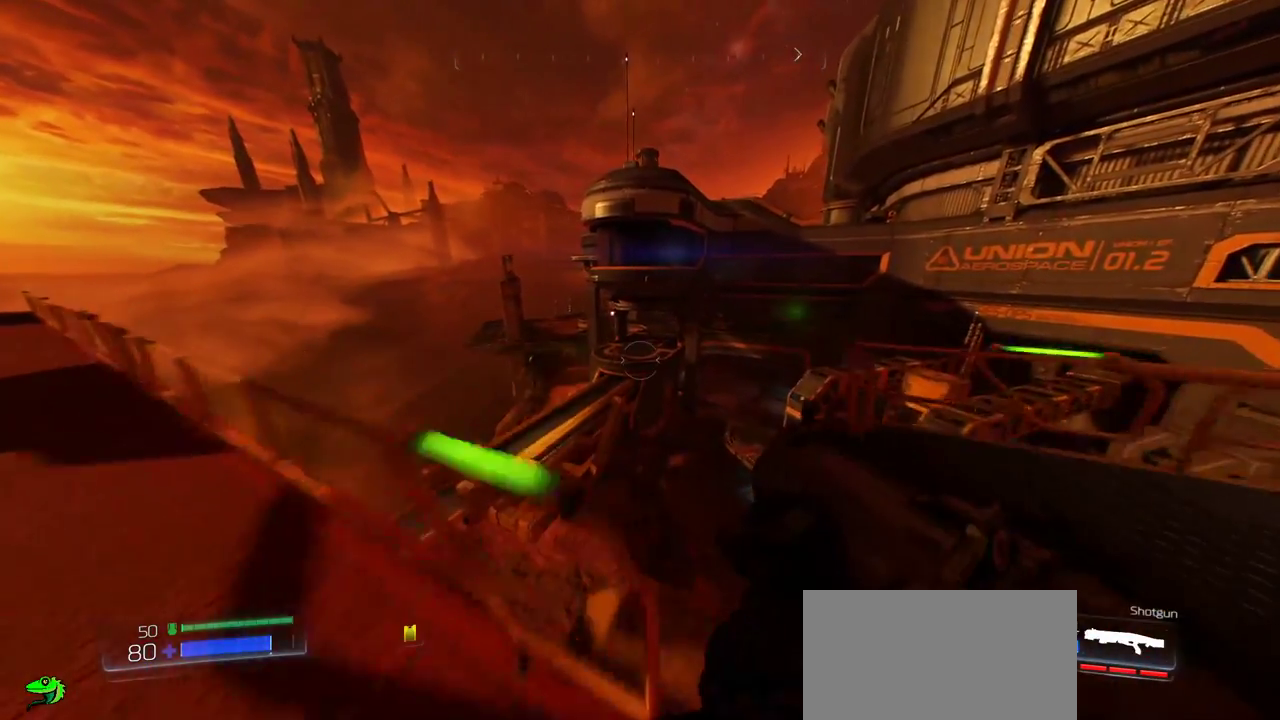
{"keys": ["d"], "mouse": [], "events": [[67, "d", "down"], [83, "w", "up"]]}
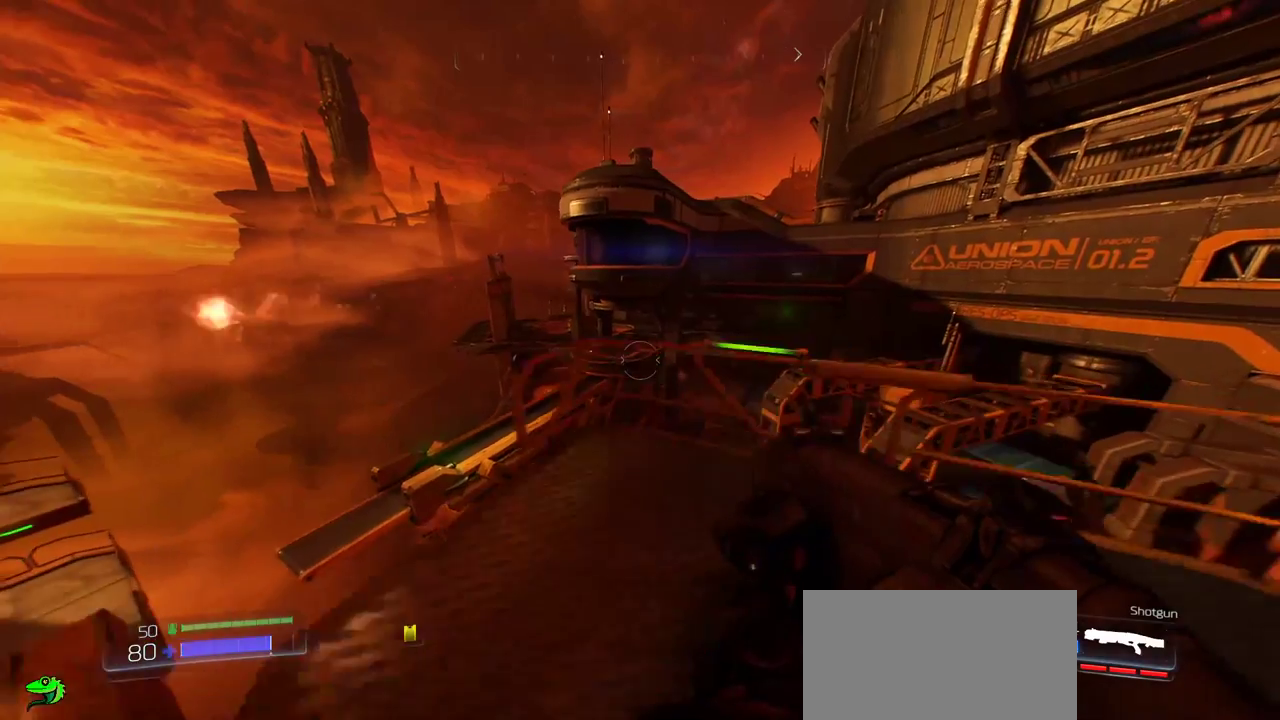
{"keys": [], "mouse": [], "events": [[67, "d", "up"], [200, "a", "down"], [500, "a", "up"]]}
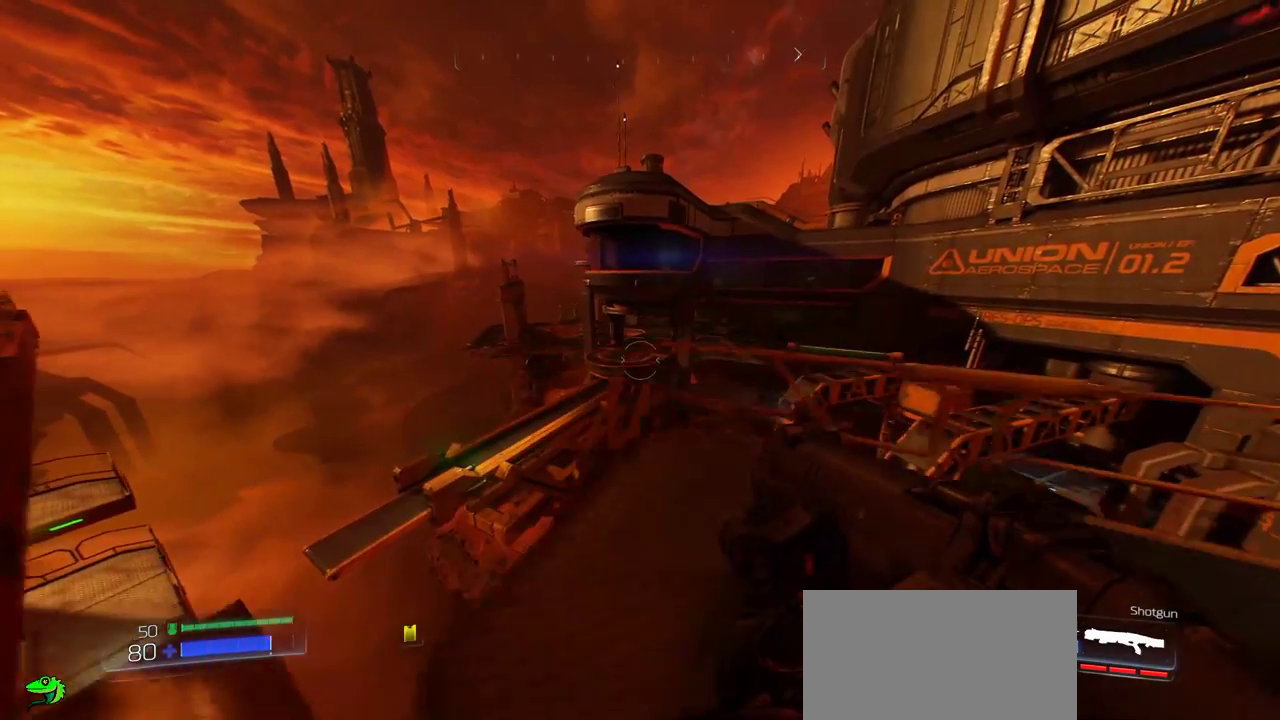
{"keys": ["a"], "mouse": [], "events": [[233, "a", "down"]]}
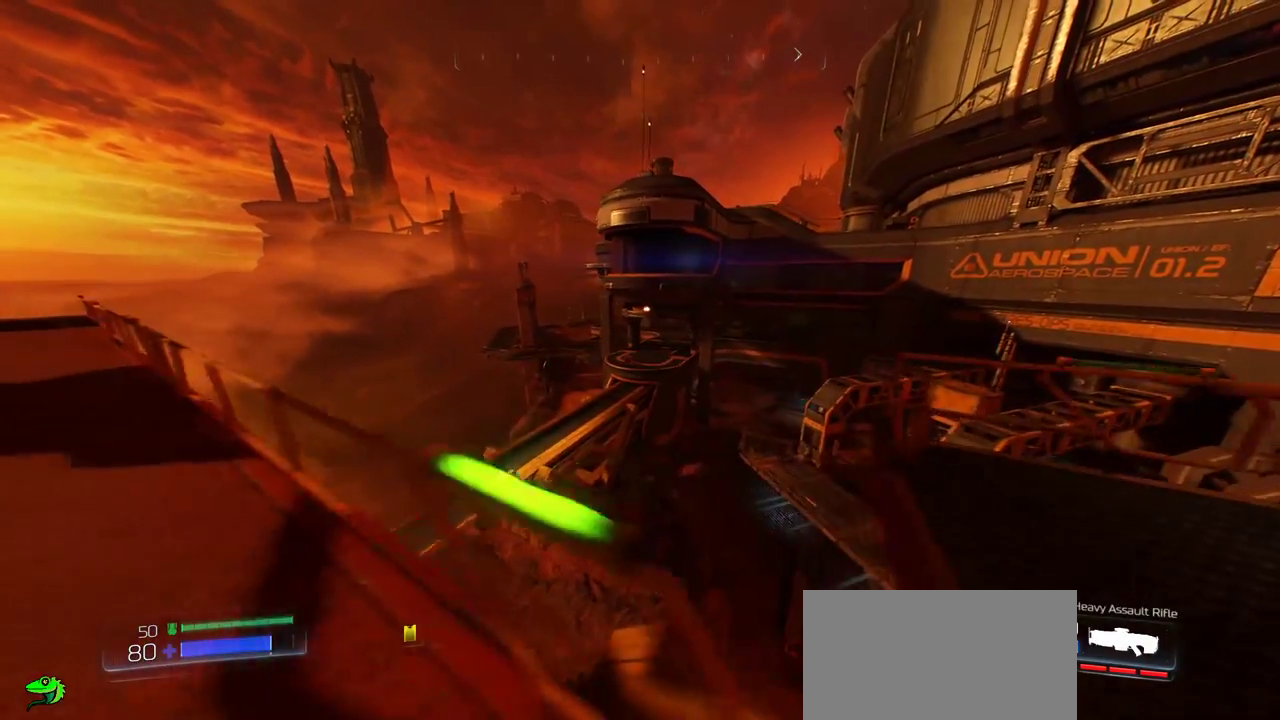
{"keys": ["d"], "mouse": [], "events": [[150, "a", "up"], [150, "d", "down"]]}
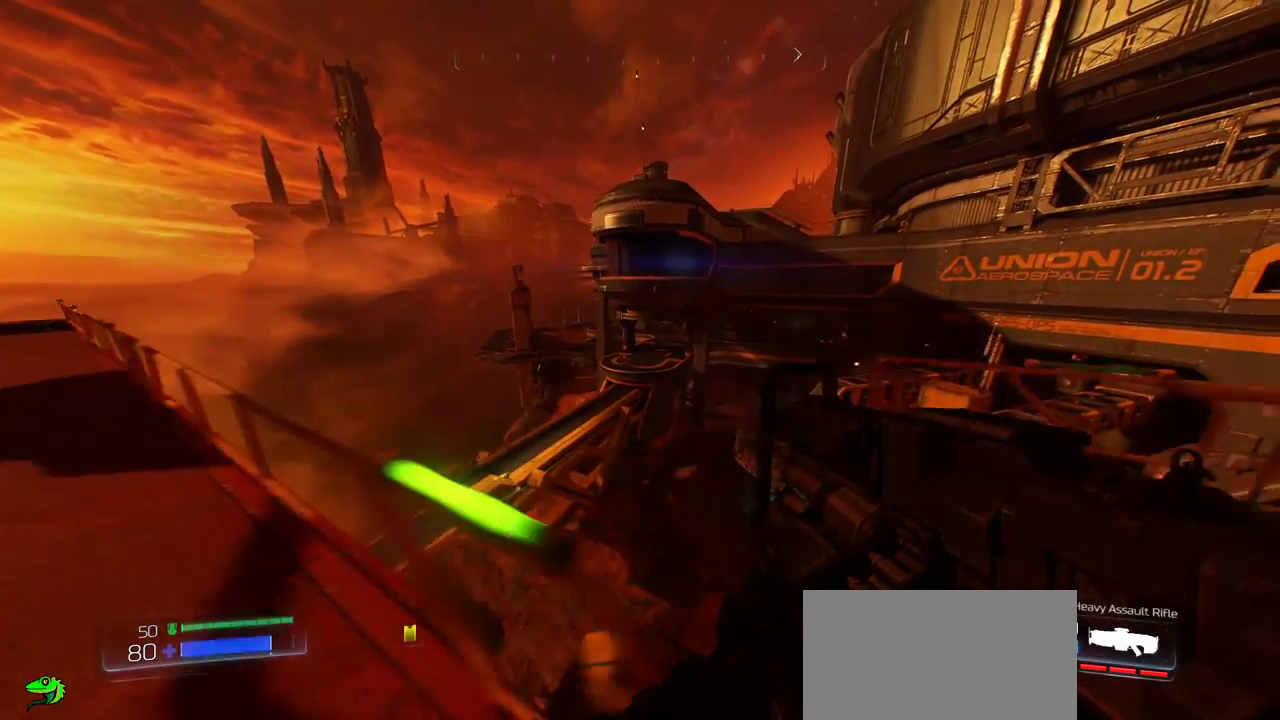
{"keys": [], "mouse": ["right"], "events": [[33, "mouse_right", "down"], [183, "d", "up"]]}
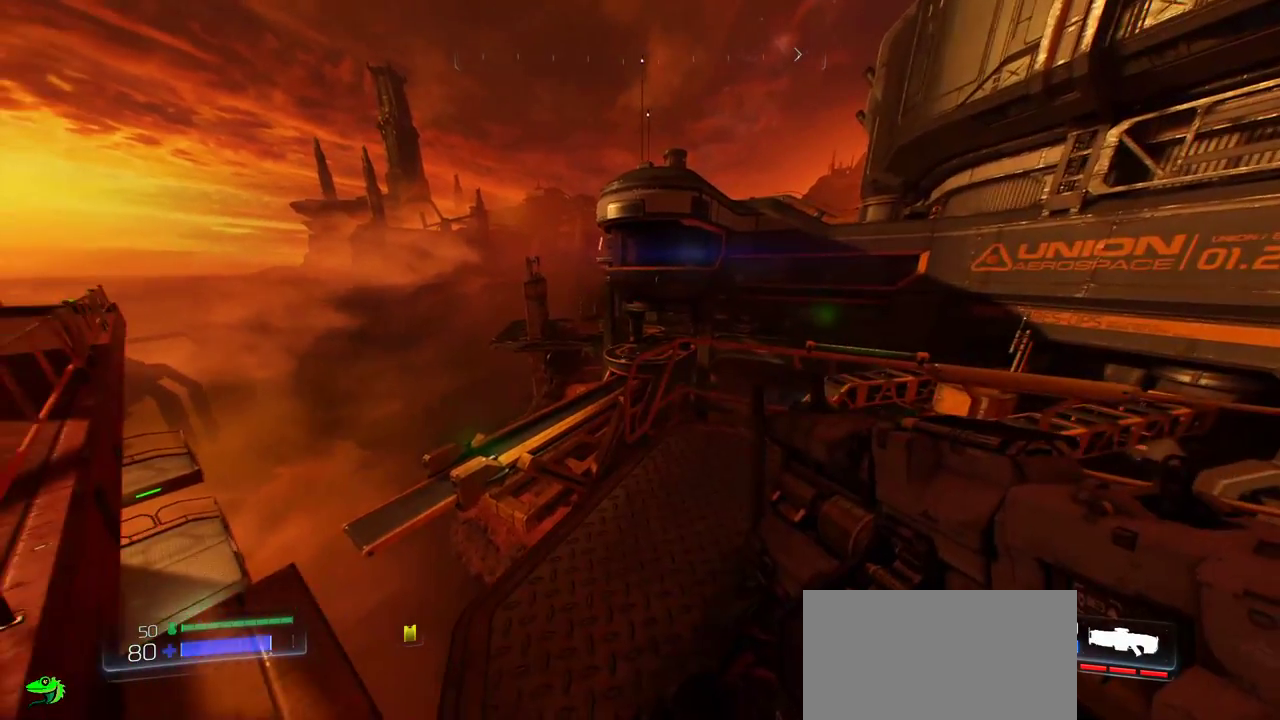
{"keys": [], "mouse": [], "events": [[117, "a", "down"], [200, "mouse_right", "up"], [483, "a", "up"]]}
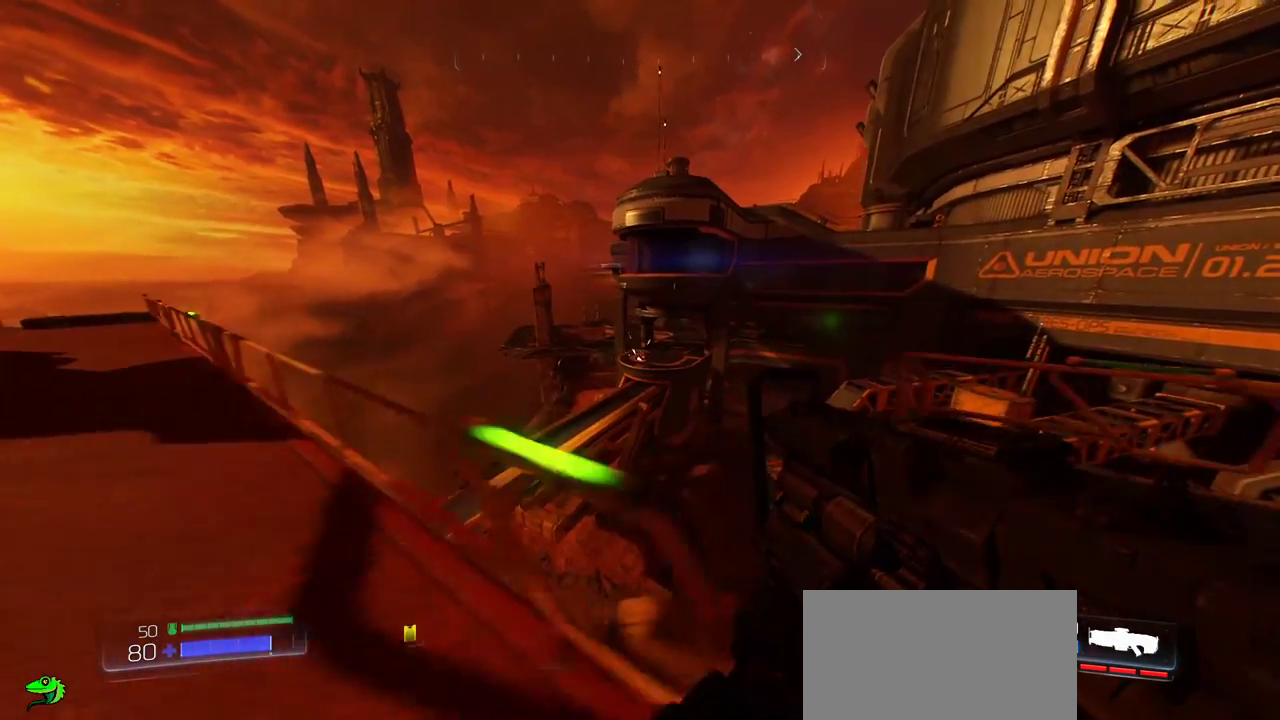
{"keys": ["a", "w"], "mouse": [], "events": [[233, "a", "down"], [333, "w", "down"]]}
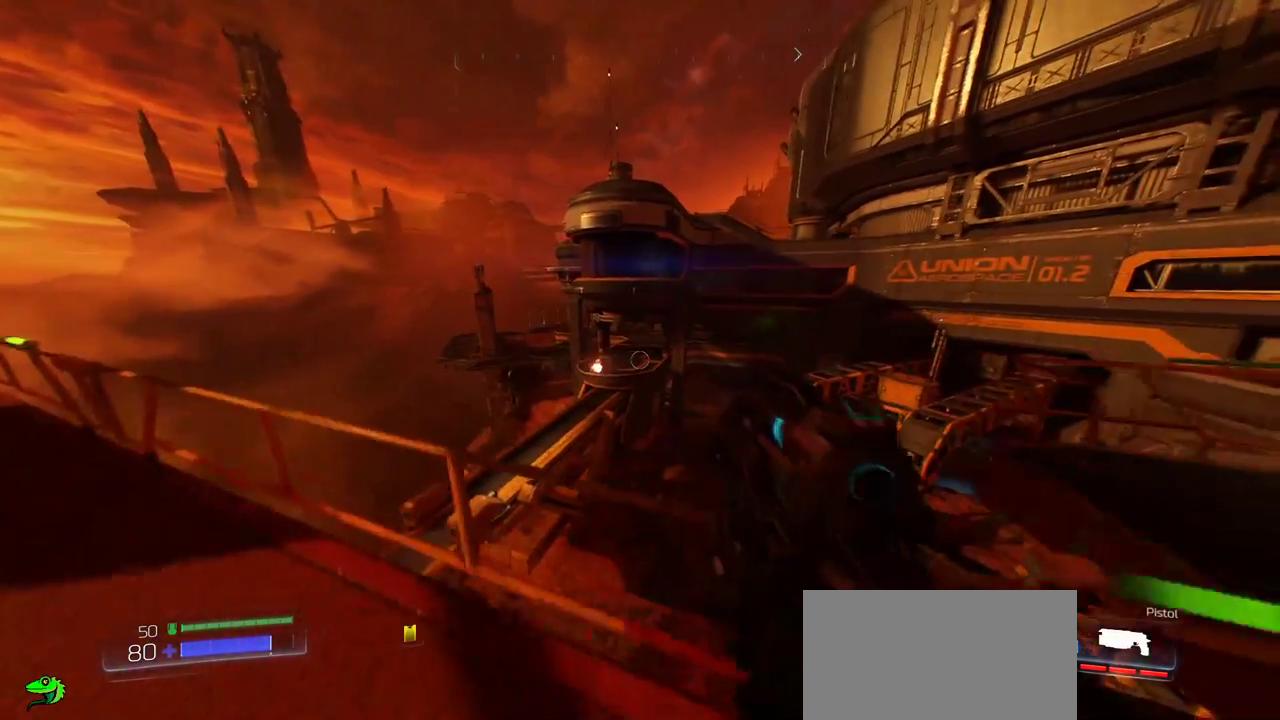
{"keys": ["a"], "mouse": [], "events": [[383, "w", "up"]]}
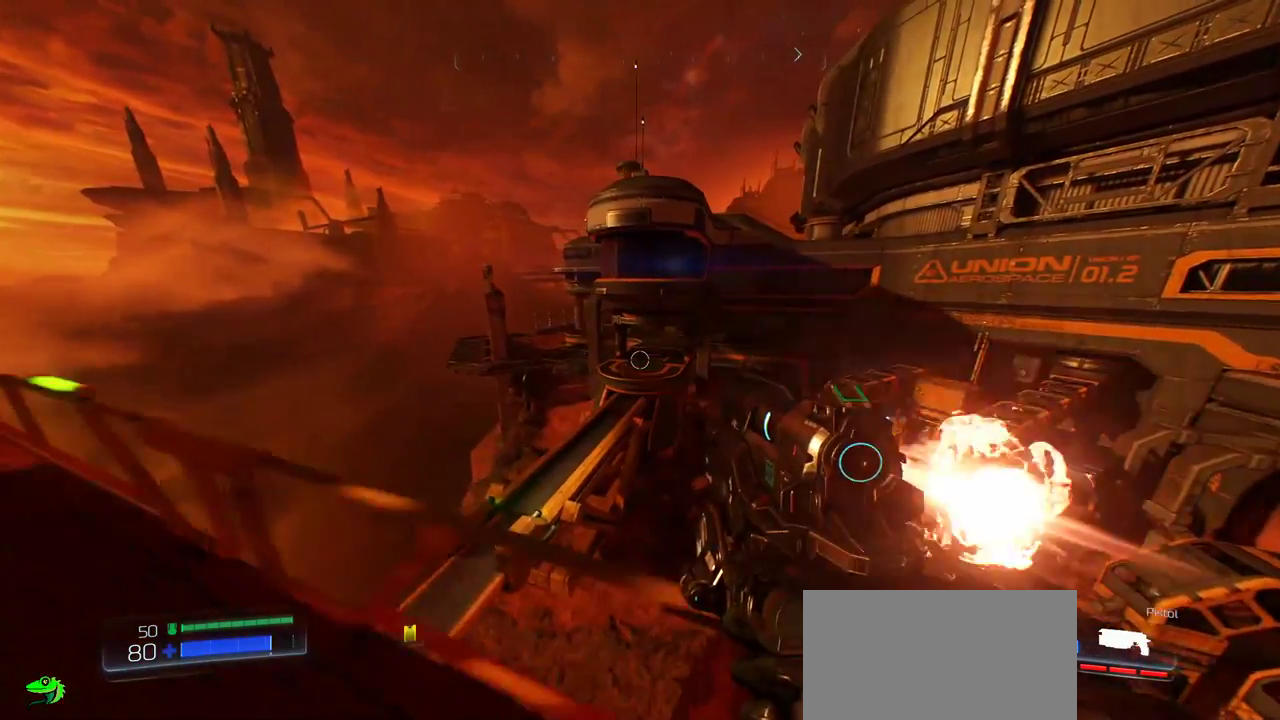
{"keys": [], "mouse": [], "events": [[183, "a", "up"], [367, "mouse_left", "down"], [450, "mouse_left", "up"]]}
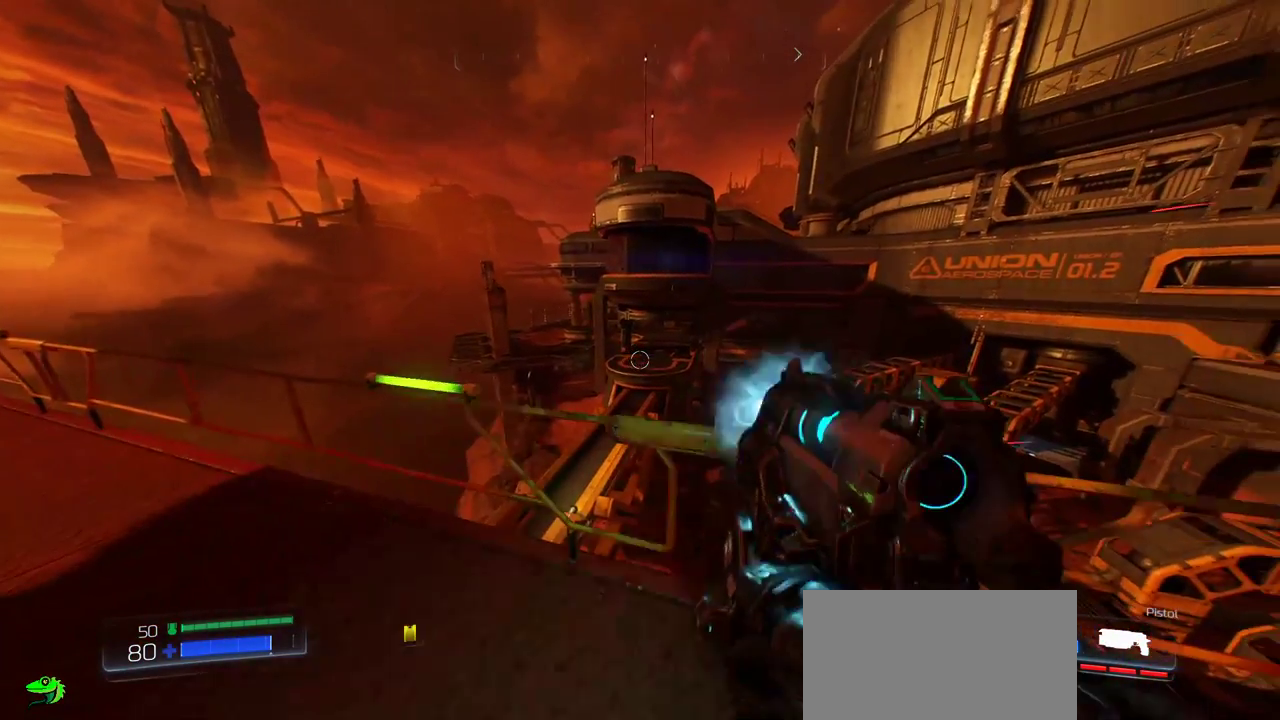
{"keys": [], "mouse": ["left"], "events": [[300, "mouse_left", "down"], [367, "mouse_left", "up"], [450, "mouse_left", "down"]]}
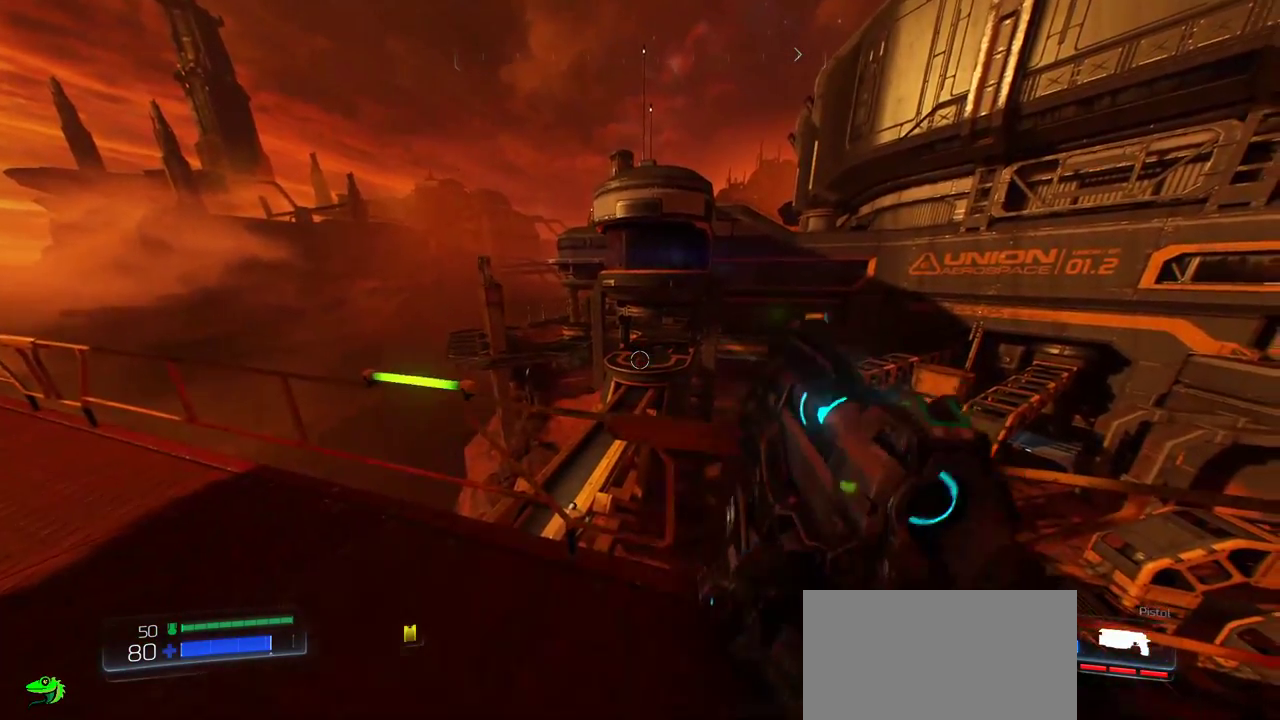
{"keys": [], "mouse": [], "events": [[17, "mouse_left", "up"], [233, "w", "down"], [400, "w", "up"]]}
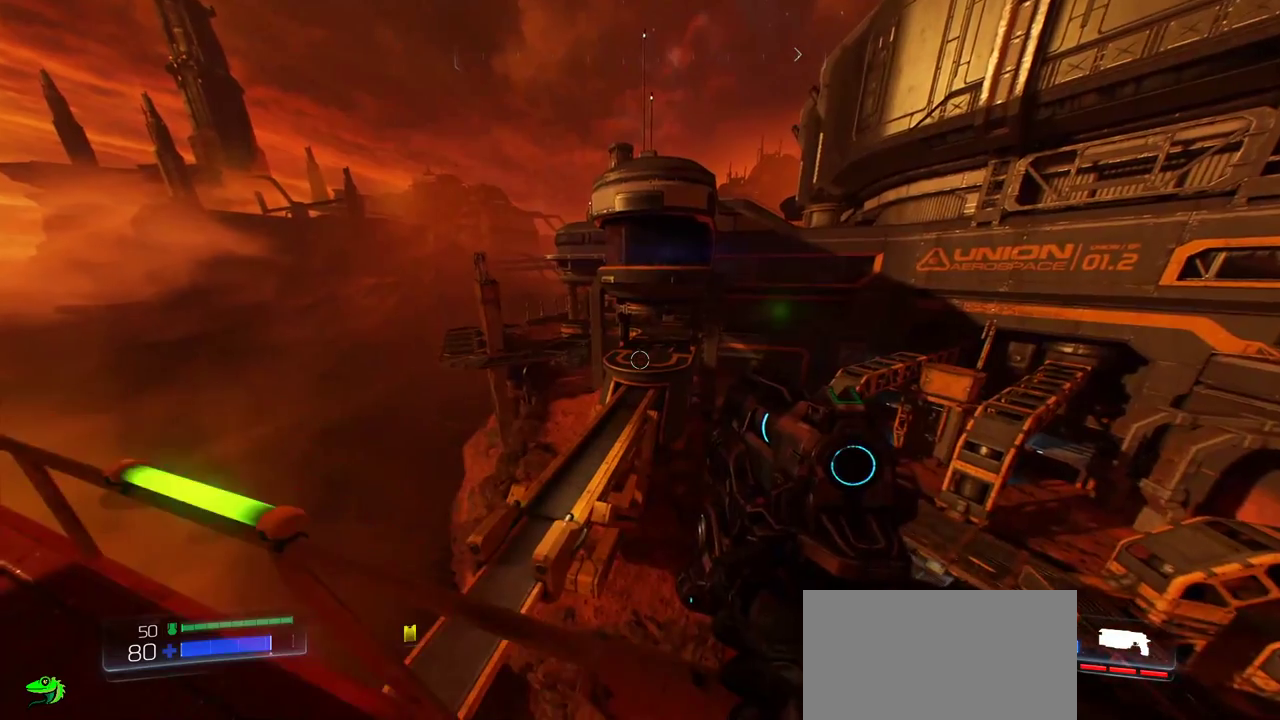
{"keys": [], "mouse": [], "events": [[100, "mouse_left", "down"], [150, "mouse_left", "up"]]}
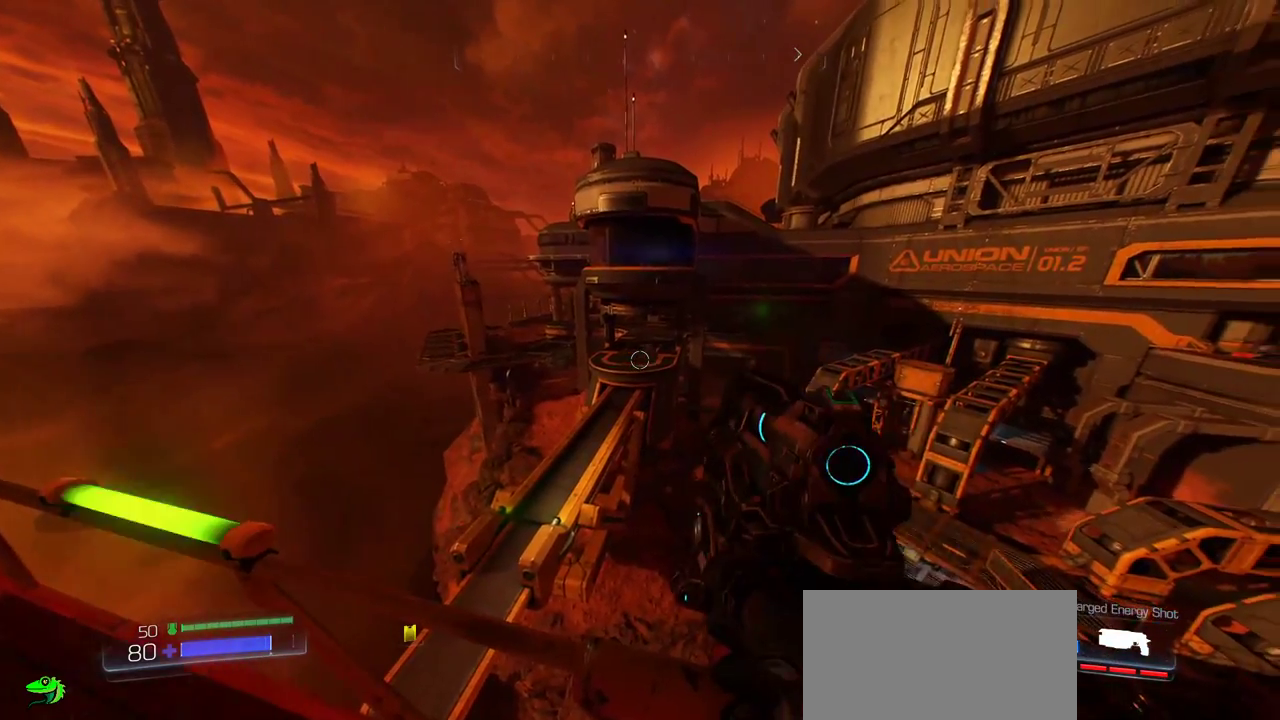
{"keys": ["s"], "mouse": [], "events": [[117, "mouse_left", "down"], [183, "mouse_left", "up"], [317, "mouse_left", "down"], [433, "mouse_left", "up"], [483, "s", "down"]]}
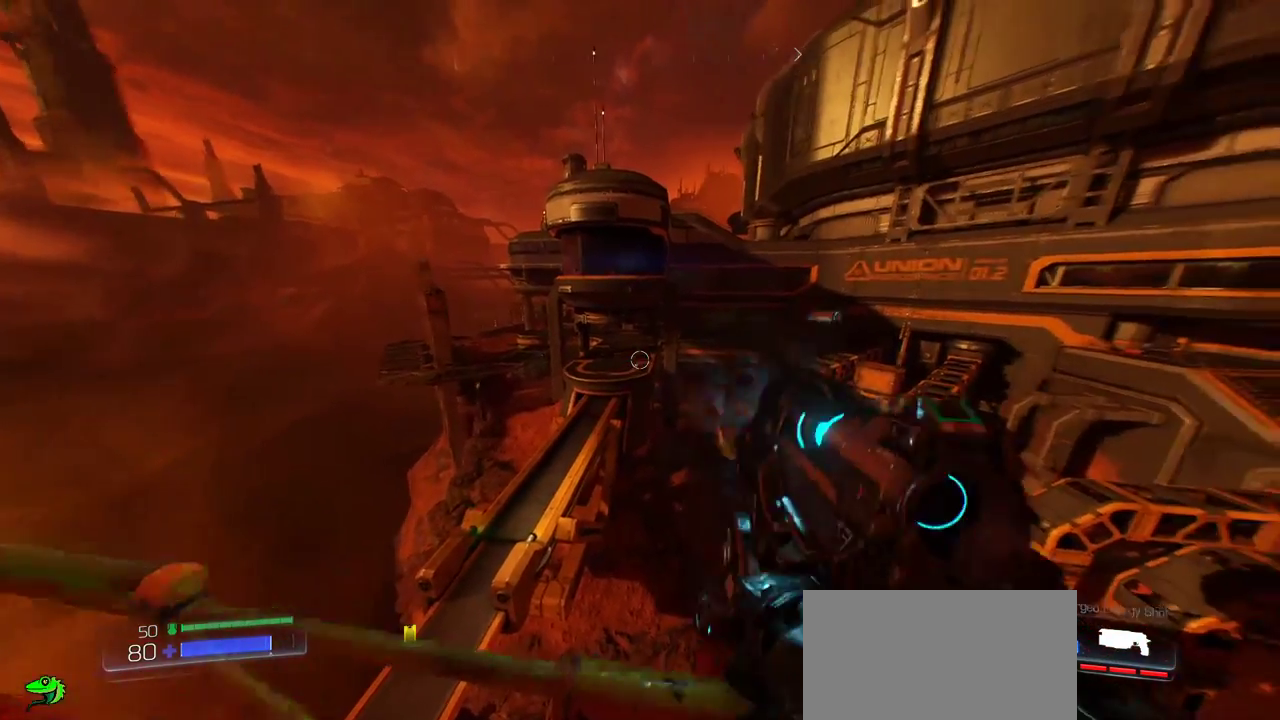
{"keys": [], "mouse": [], "events": [[83, "a", "down"], [167, "s", "up"], [300, "a", "up"]]}
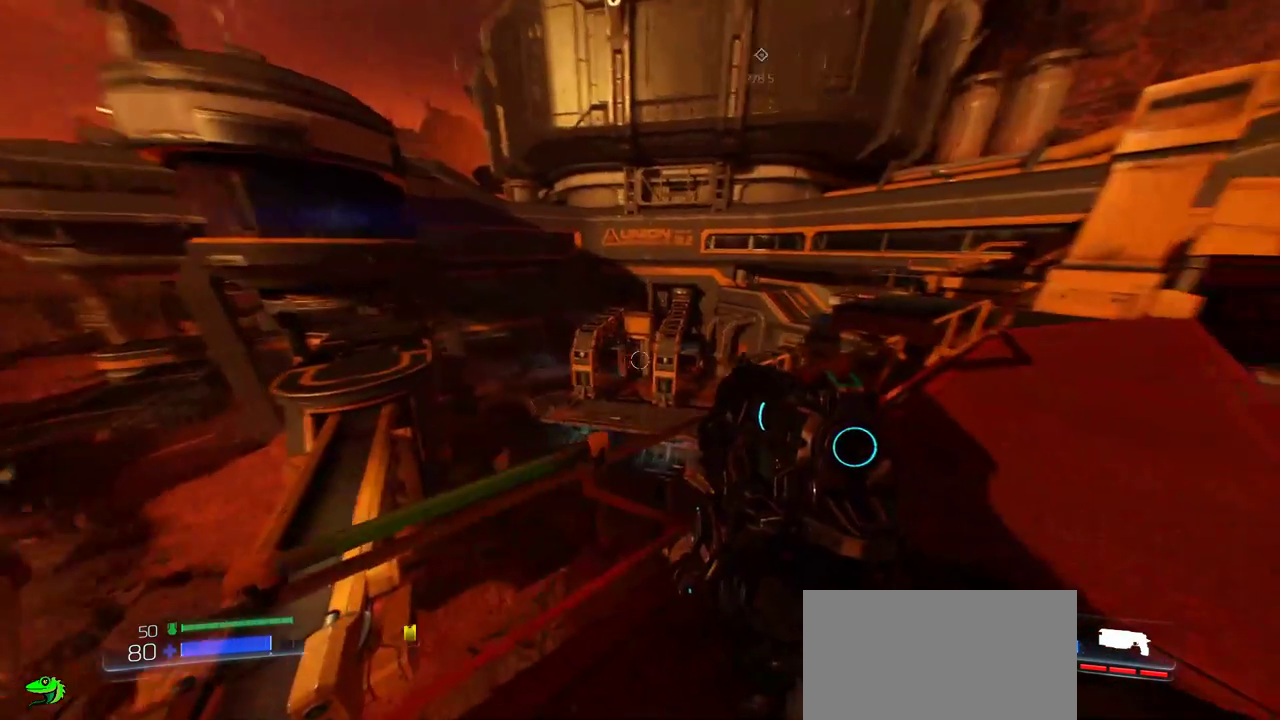
{"keys": [], "mouse": [], "events": []}
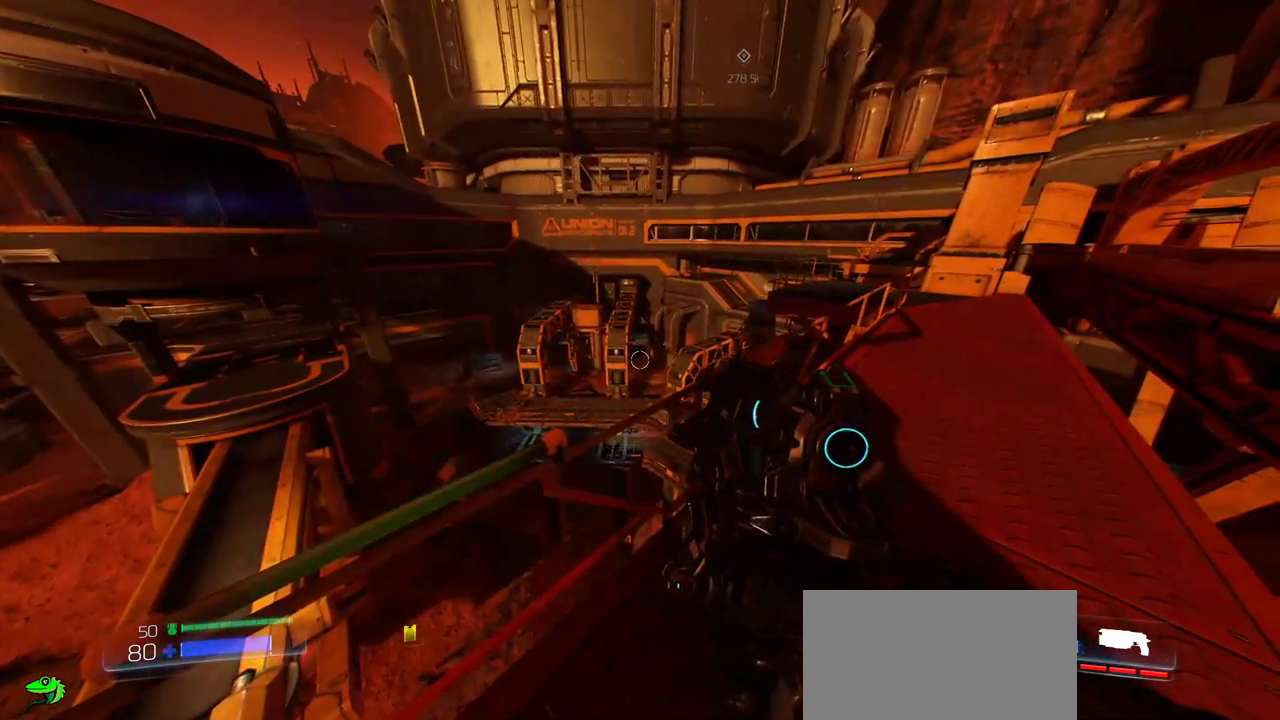
{"keys": ["d", "w"], "mouse": [], "events": [[400, "d", "down"], [483, "w", "down"]]}
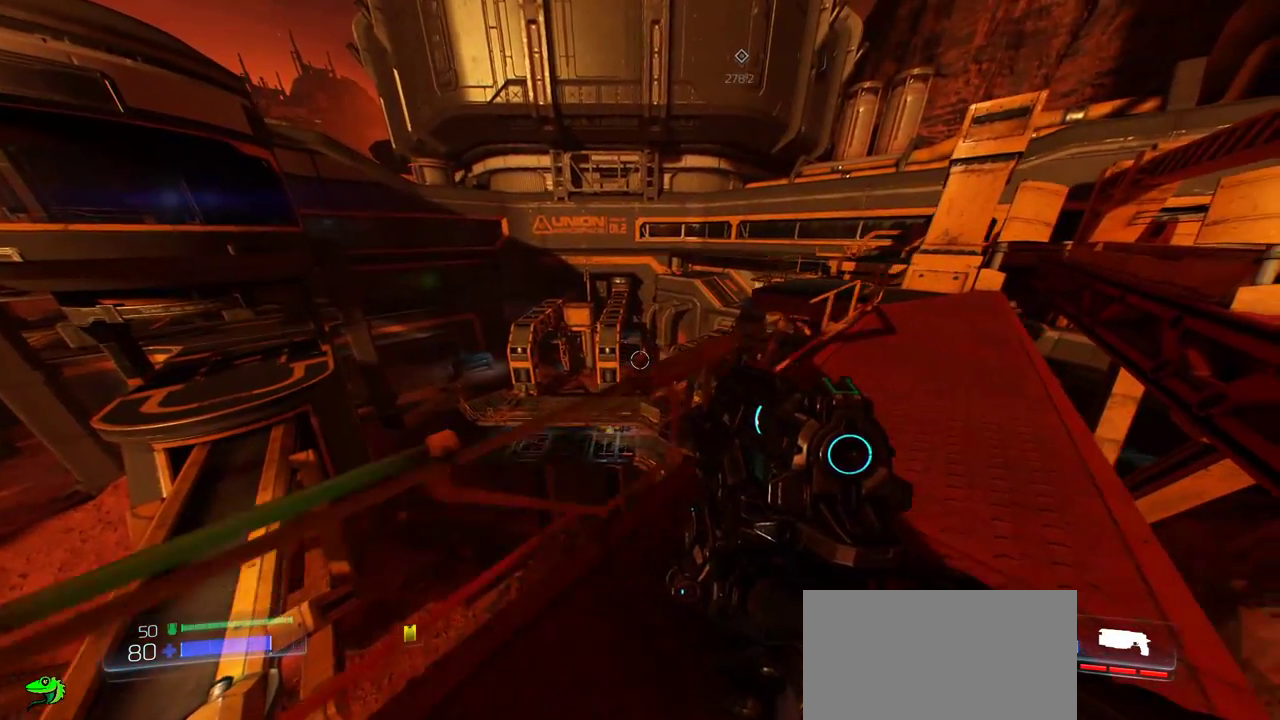
{"keys": [], "mouse": [], "events": [[183, "d", "up"], [217, "w", "up"]]}
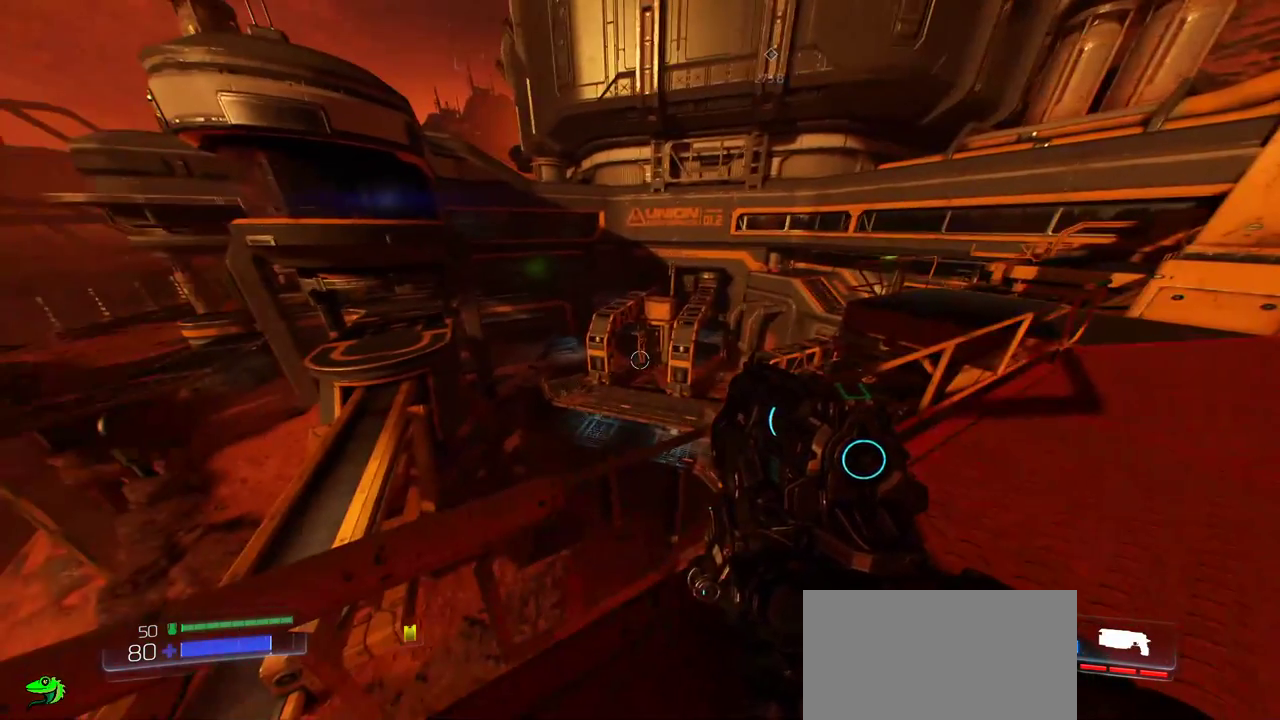
{"keys": [], "mouse": [], "events": []}
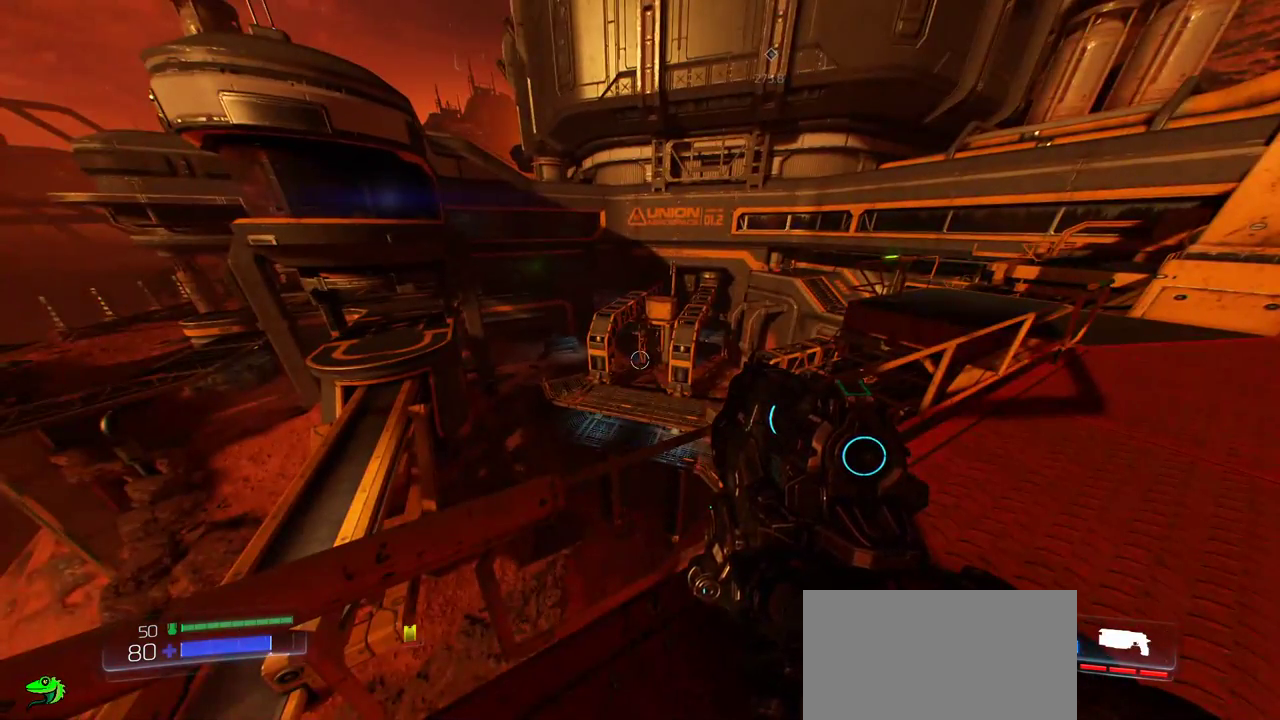
{"keys": [], "mouse": [], "events": []}
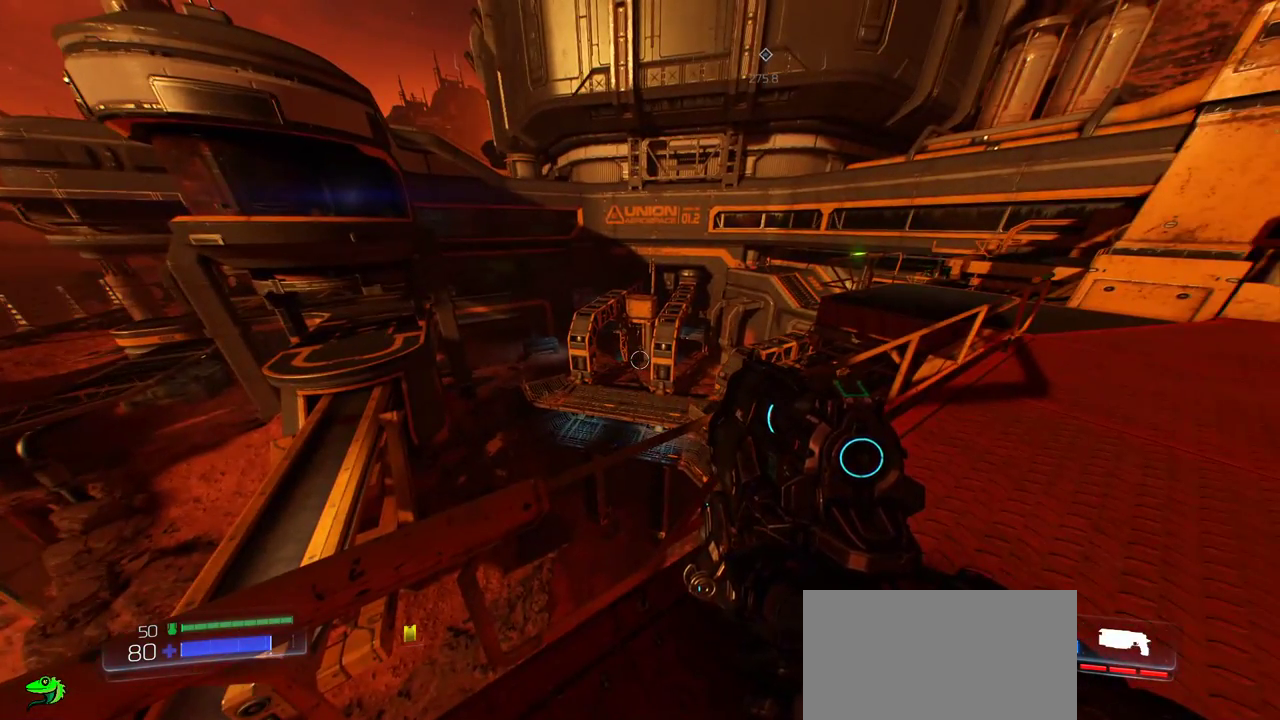
{"keys": [], "mouse": [], "events": []}
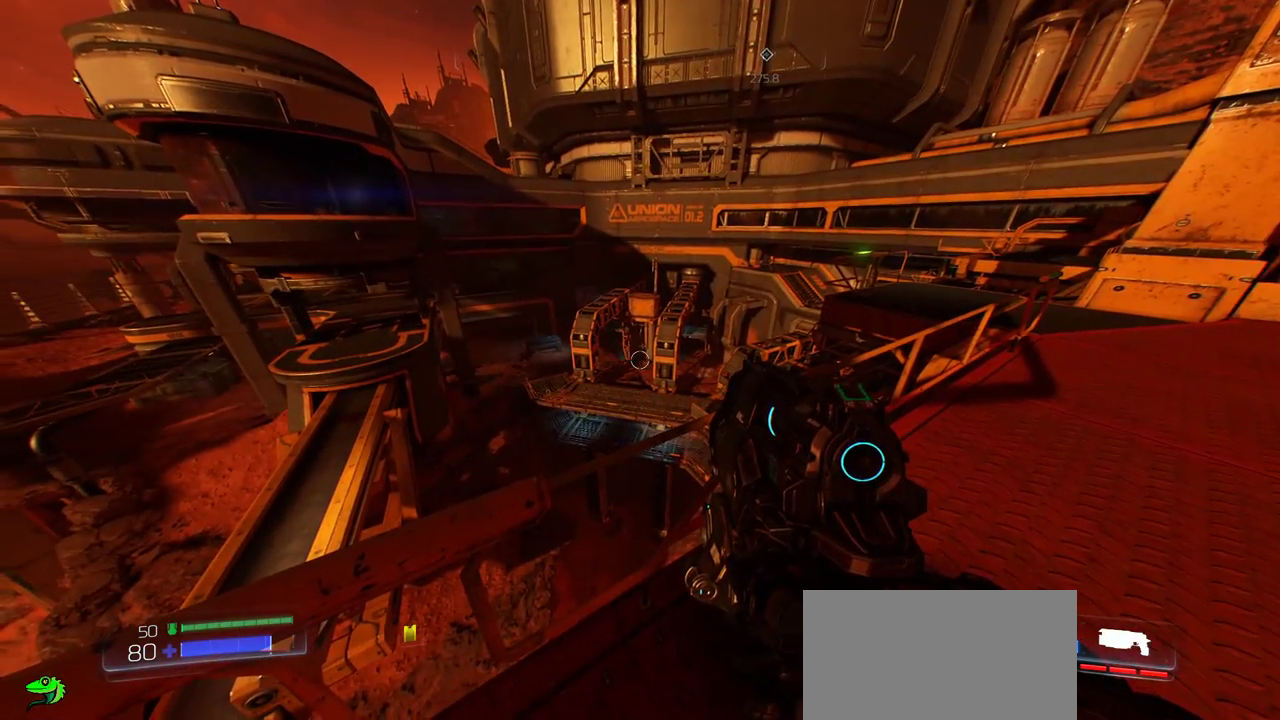
{"keys": [], "mouse": [], "events": []}
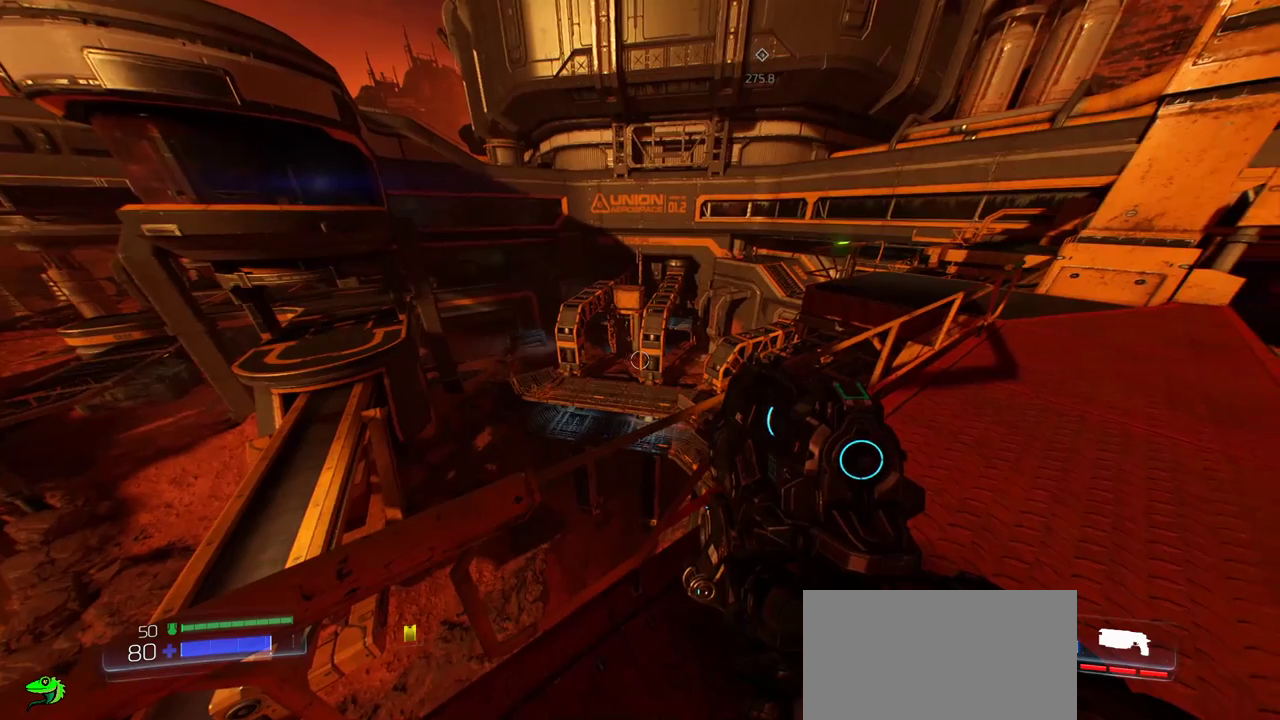
{"keys": [], "mouse": [], "events": []}
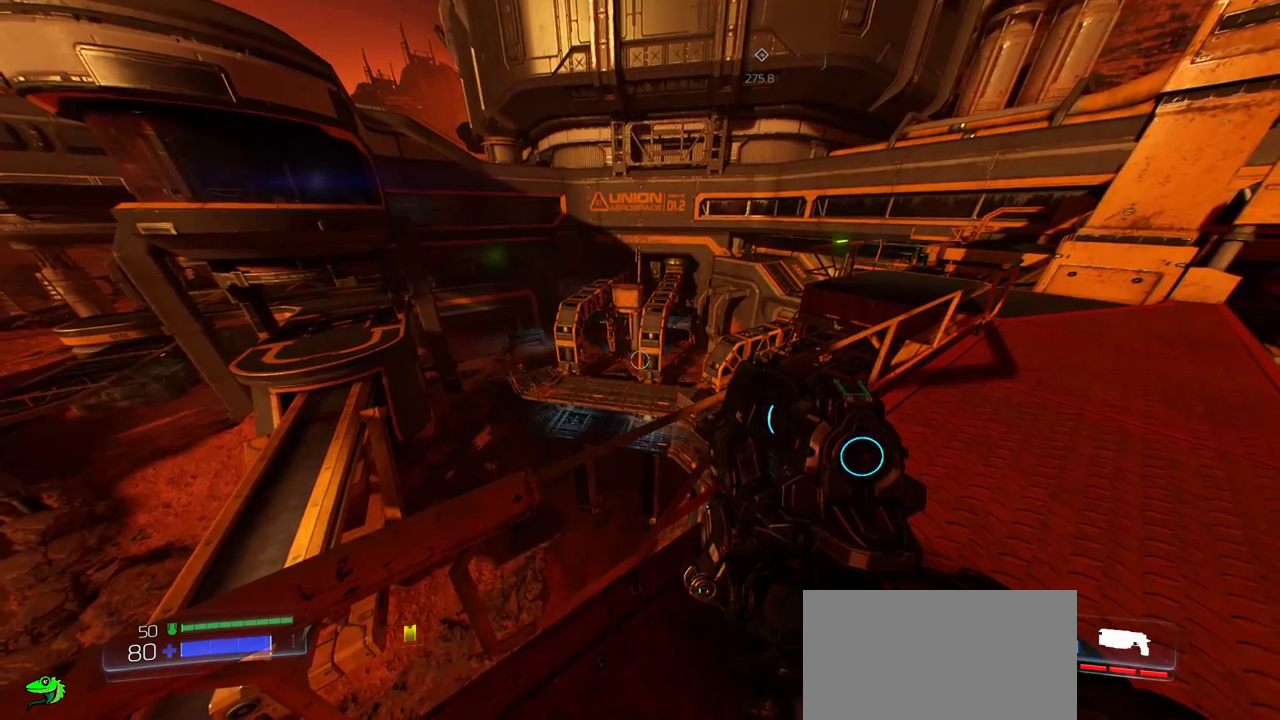
{"keys": [], "mouse": [], "events": []}
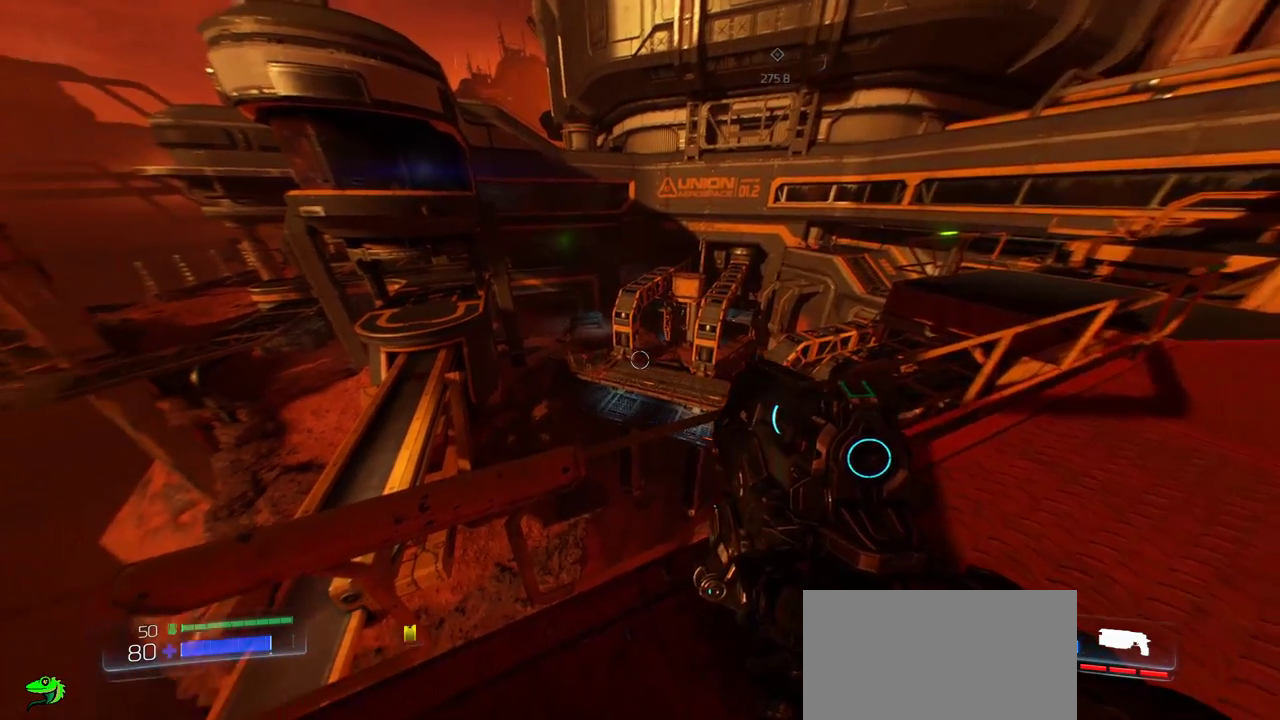
{"keys": [], "mouse": [], "events": []}
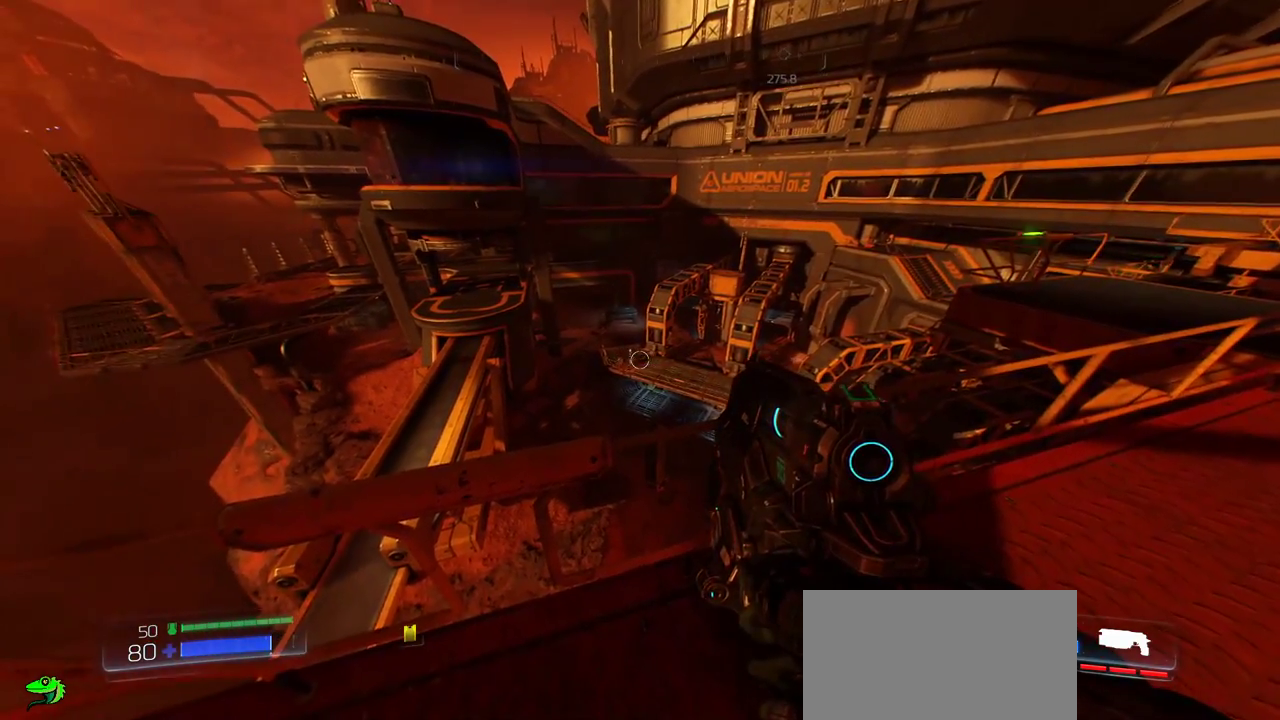
{"keys": ["d"], "mouse": [], "events": [[100, "mouse_left", "down"], [167, "mouse_left", "up"], [267, "mouse_left", "down"], [333, "mouse_left", "up"], [367, "d", "down"], [400, "mouse_left", "down"], [500, "mouse_left", "up"]]}